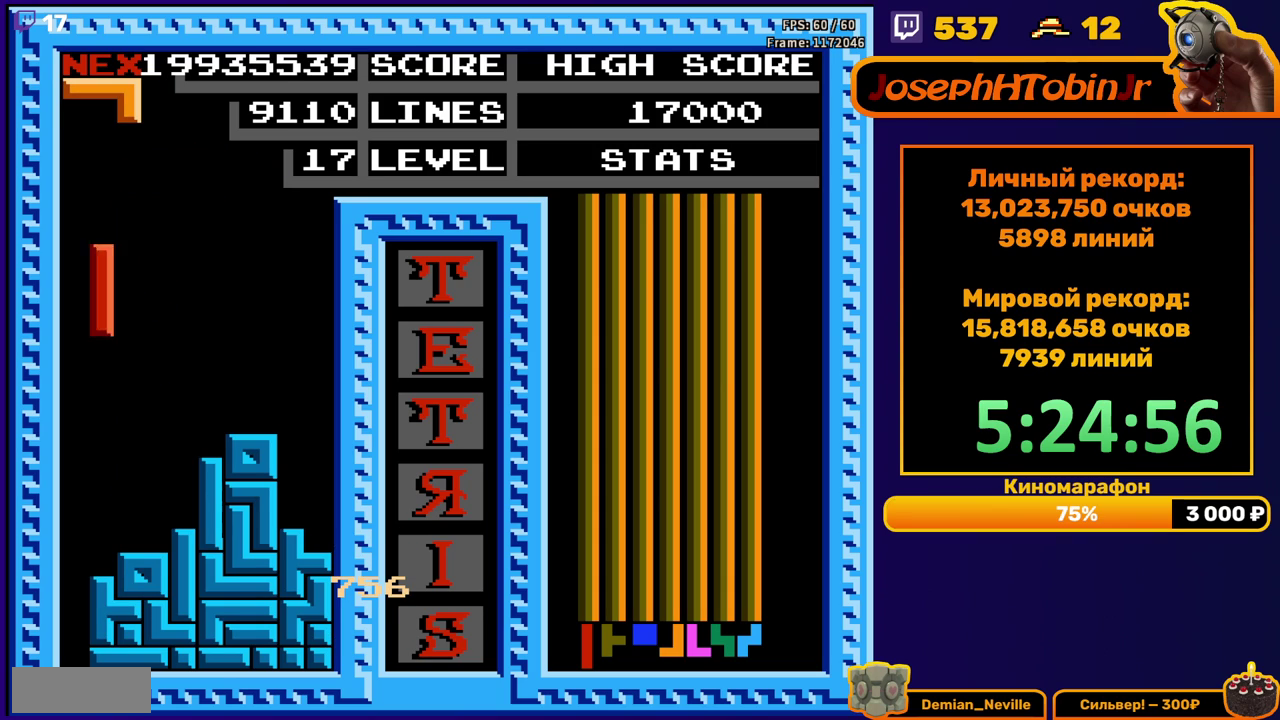
Gameplay with a controller (Nintendo layout); each line is a JSON object with the inputs held at the frame after it. "events" lists button and stick changes between this image and that frame as [ms after this image, input, new state], when the widget could be followed in between. Not read: L3 R3.
{"buttons": [], "events": [[117, "DPAD_DOWN", "down"], [117, "DPAD_LEFT", "up"], [417, "DPAD_DOWN", "up"]]}
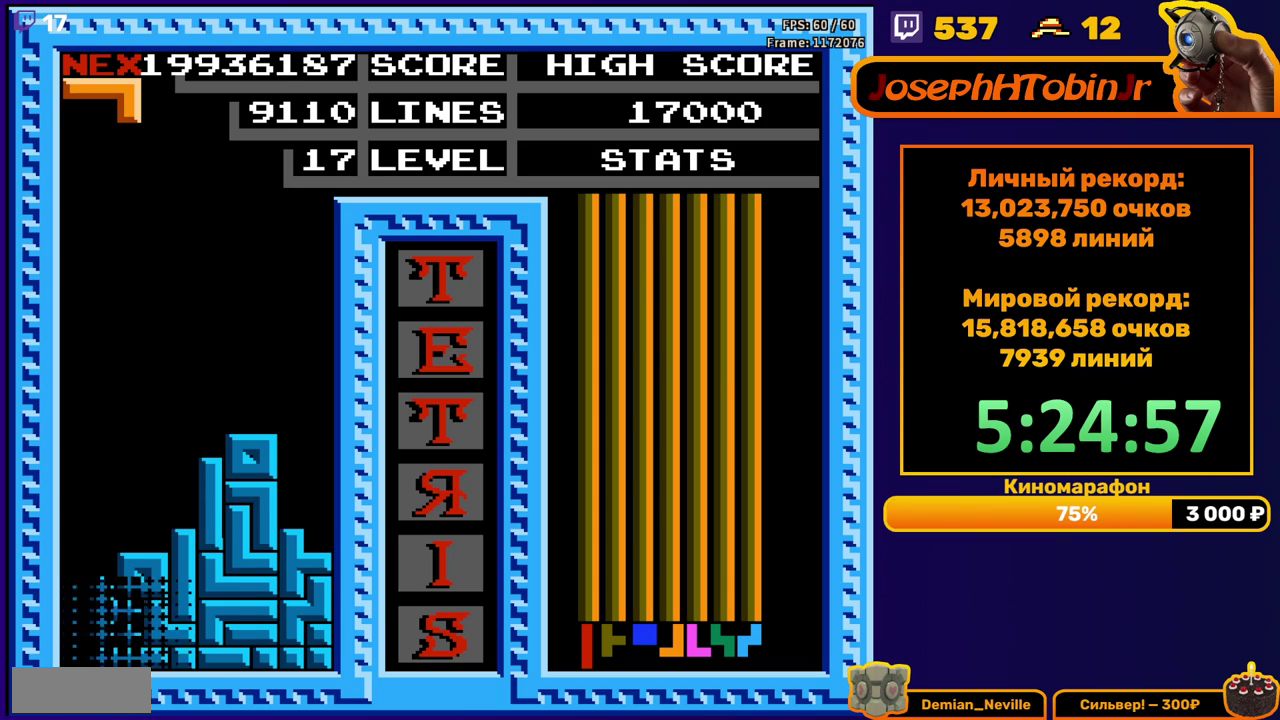
{"buttons": ["A", "DPAD_LEFT"], "events": [[433, "DPAD_LEFT", "down"], [500, "A", "down"]]}
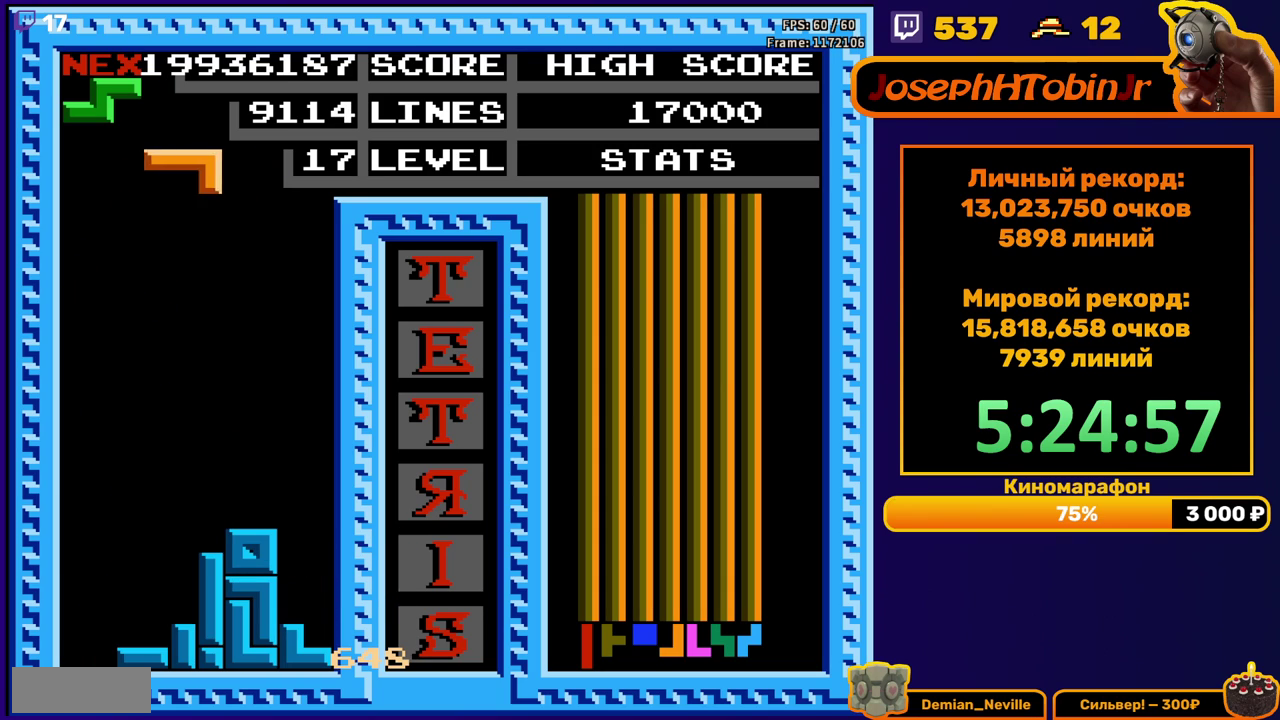
{"buttons": ["DPAD_DOWN"], "events": [[17, "DPAD_LEFT", "up"], [83, "A", "up"], [83, "DPAD_LEFT", "down"], [167, "DPAD_LEFT", "up"], [317, "DPAD_DOWN", "down"]]}
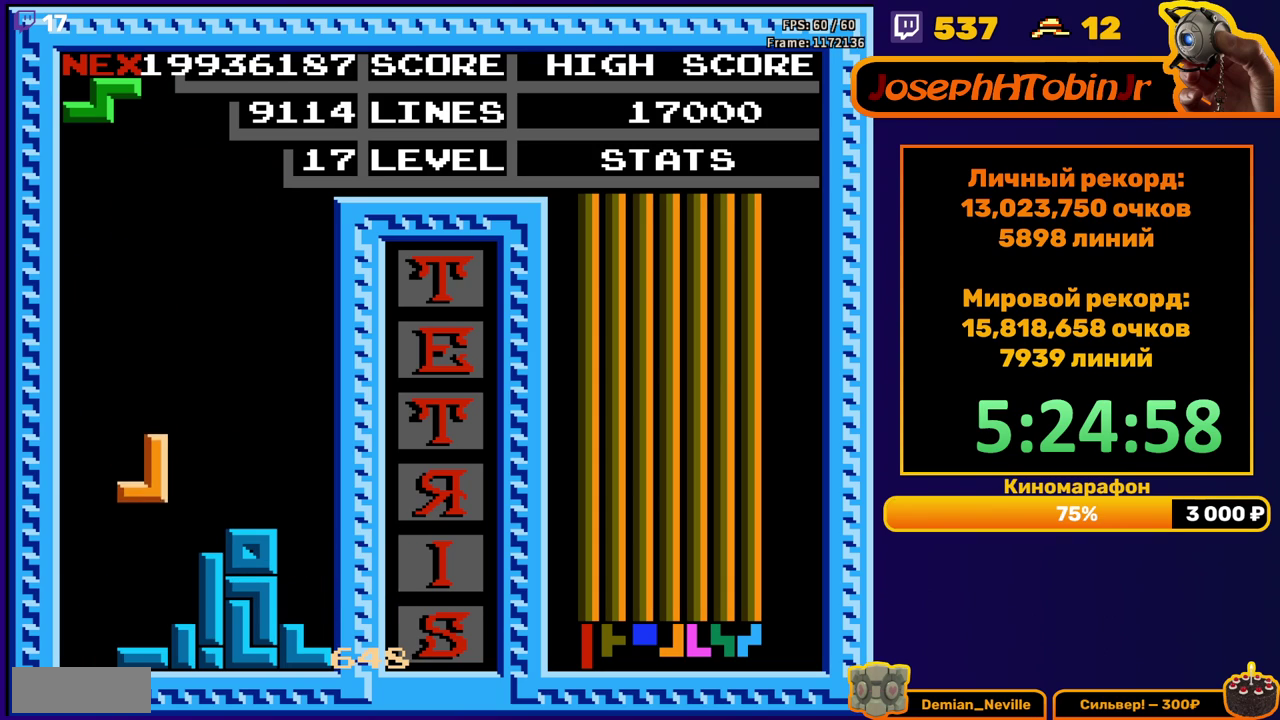
{"buttons": ["DPAD_RIGHT"], "events": [[150, "DPAD_DOWN", "up"], [233, "DPAD_RIGHT", "down"], [250, "A", "down"], [367, "A", "up"]]}
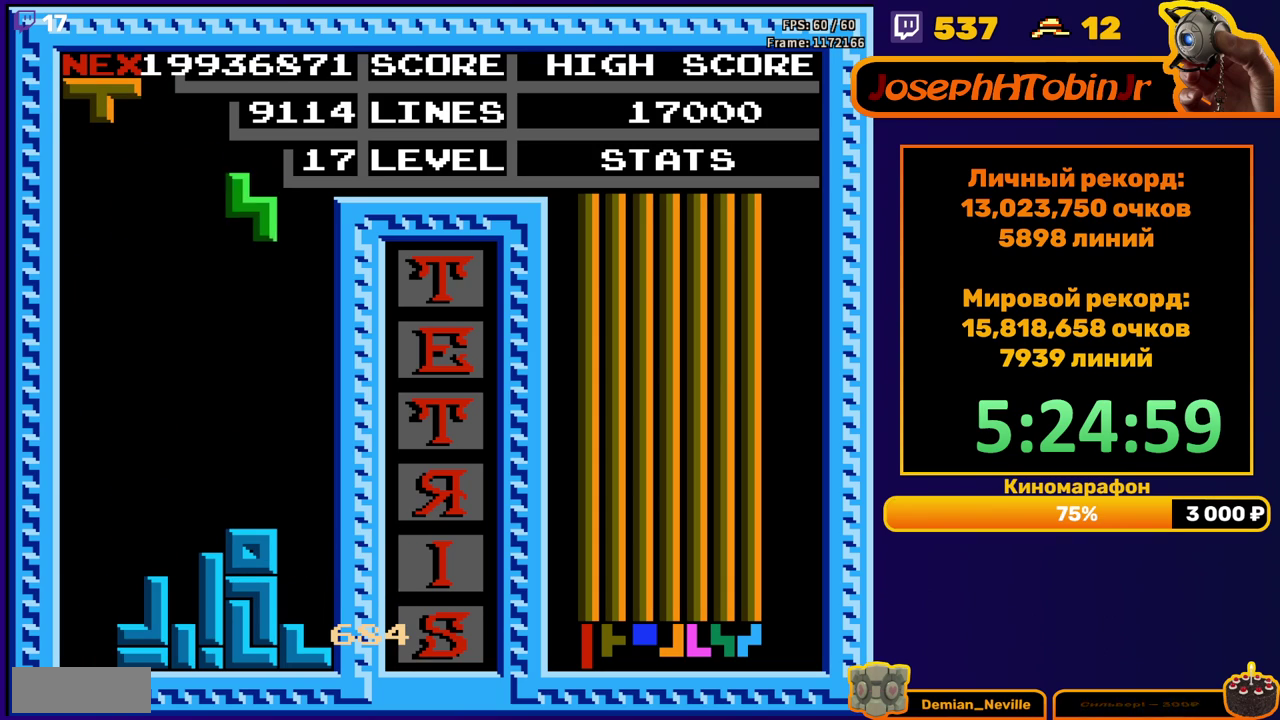
{"buttons": [], "events": [[200, "DPAD_RIGHT", "up"], [217, "DPAD_DOWN", "down"], [500, "DPAD_DOWN", "up"]]}
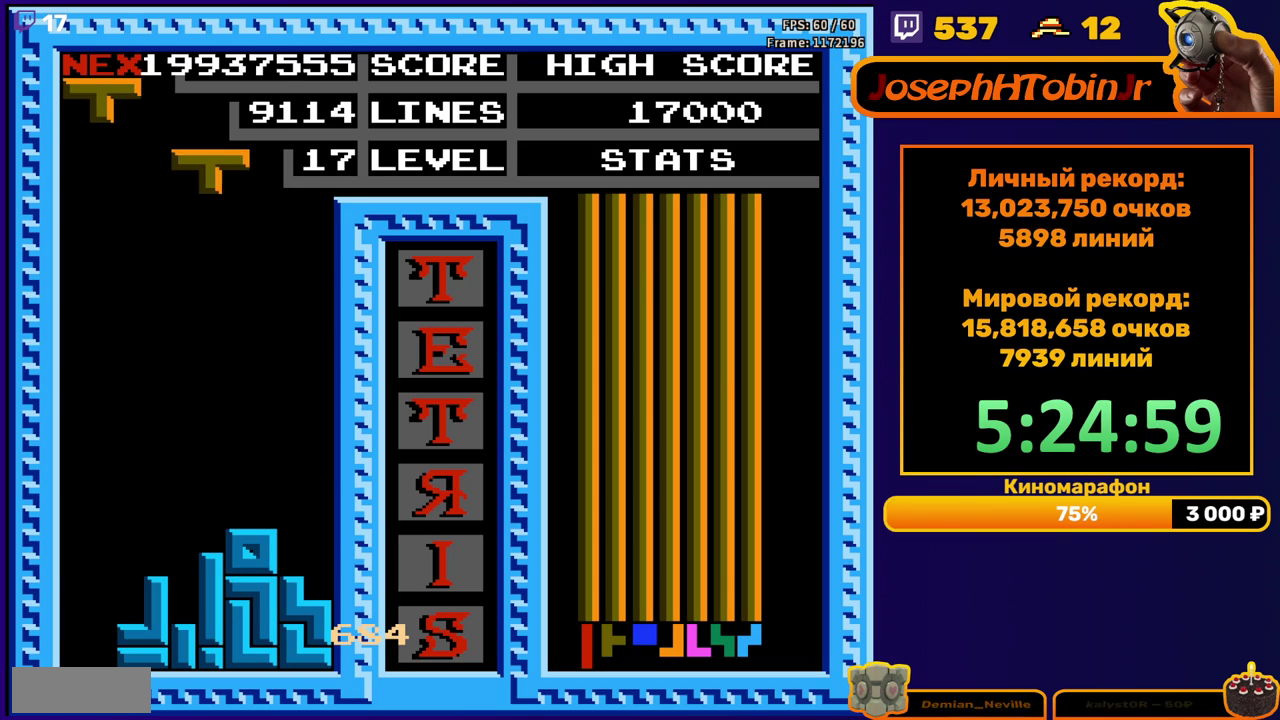
{"buttons": ["DPAD_RIGHT"], "events": [[67, "DPAD_RIGHT", "down"], [150, "A", "down"], [267, "A", "up"]]}
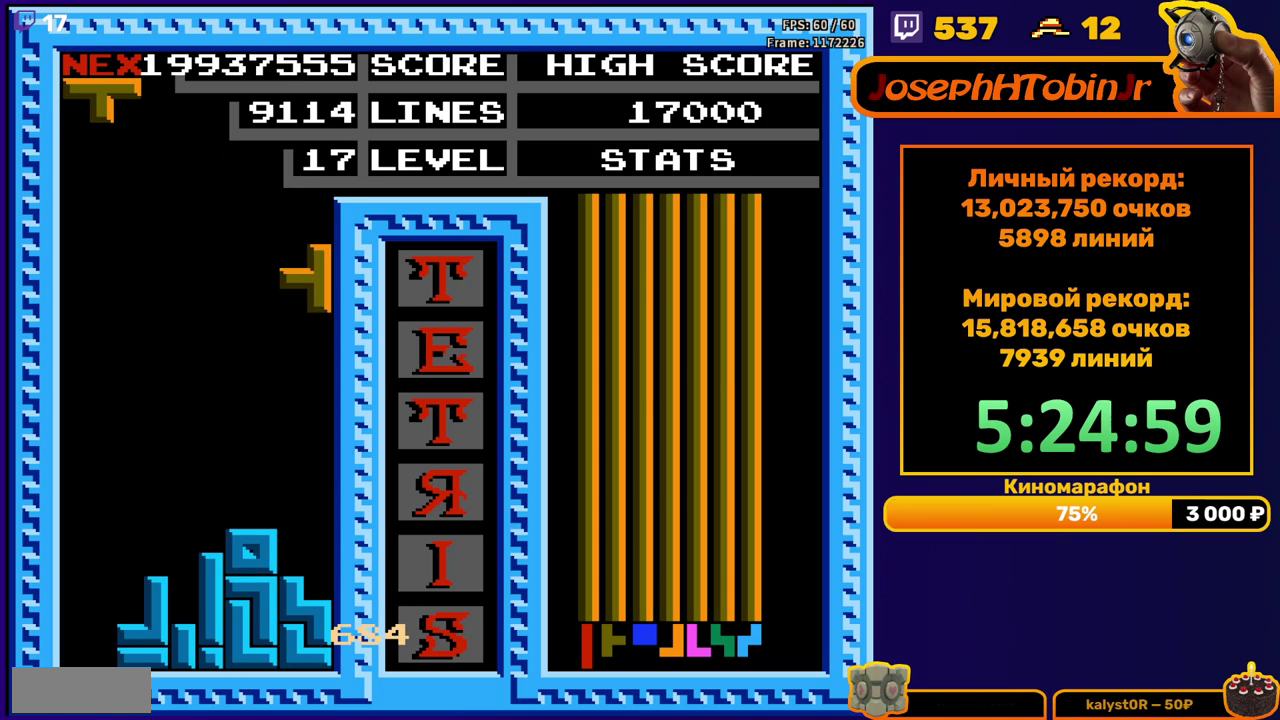
{"buttons": ["DPAD_RIGHT"], "events": [[17, "DPAD_RIGHT", "up"], [33, "DPAD_DOWN", "down"], [283, "DPAD_DOWN", "up"], [367, "DPAD_RIGHT", "down"]]}
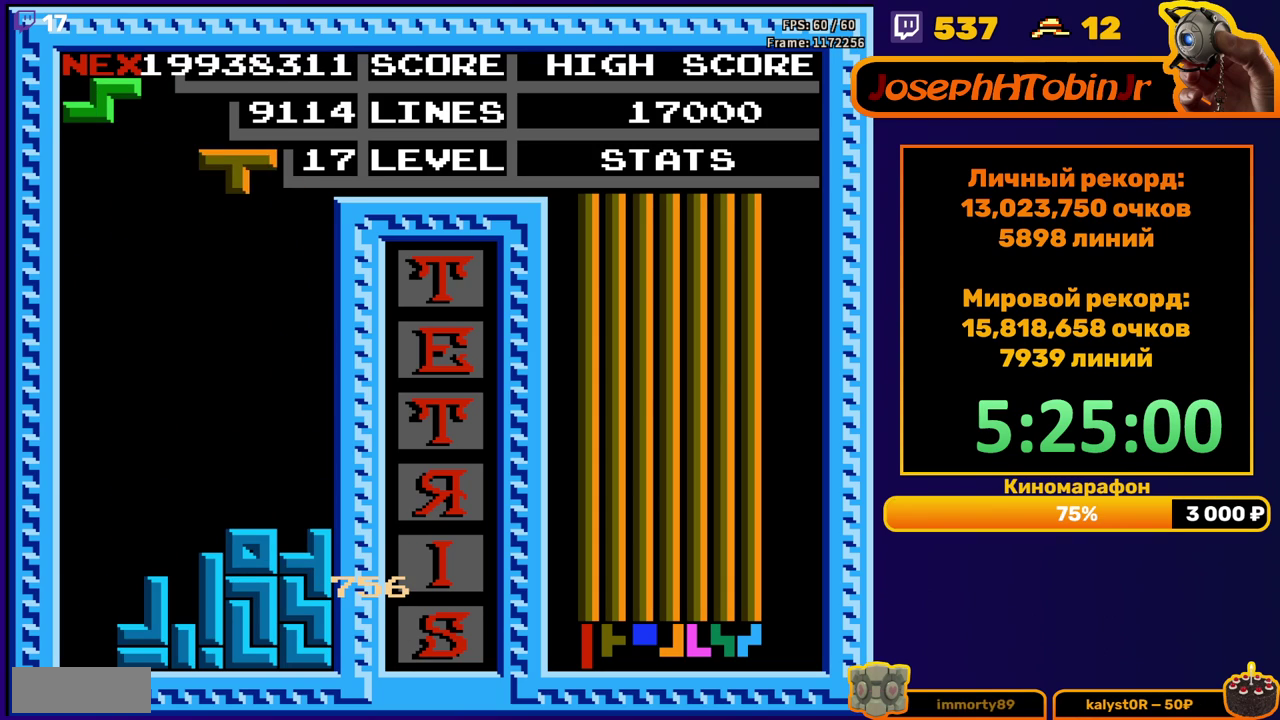
{"buttons": ["DPAD_DOWN"], "events": [[217, "DPAD_RIGHT", "up"], [250, "DPAD_DOWN", "down"]]}
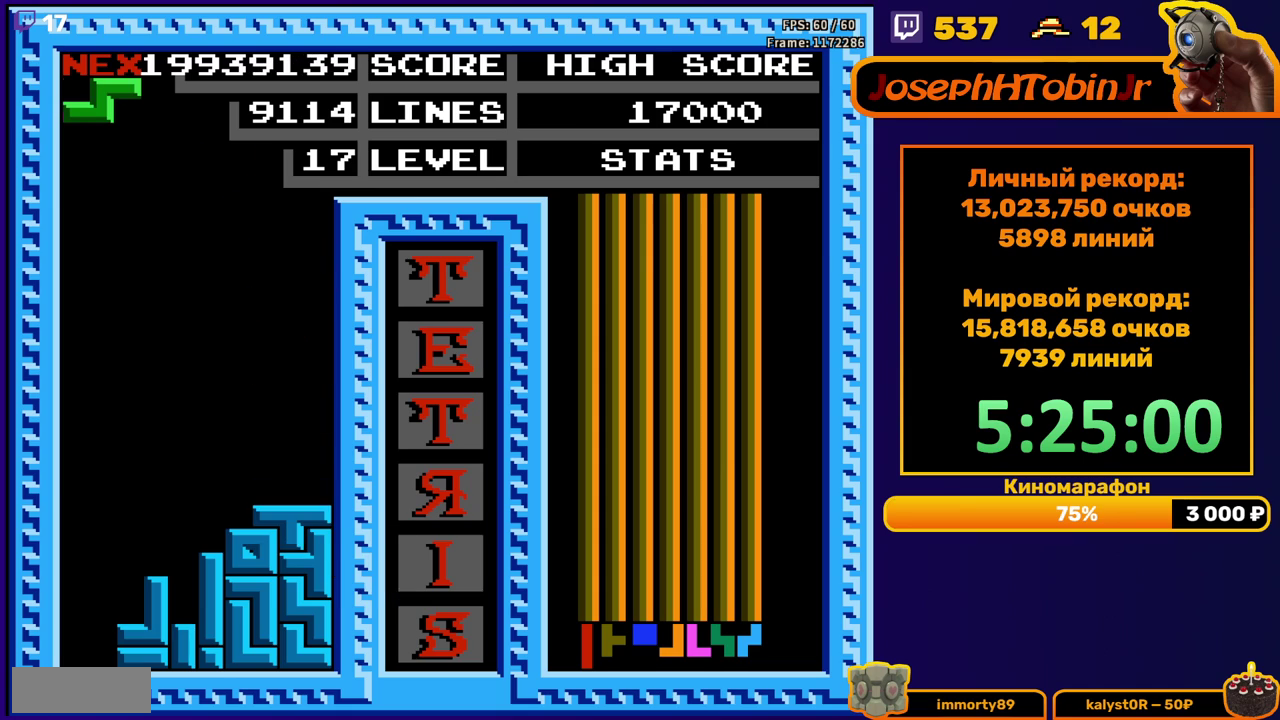
{"buttons": ["DPAD_LEFT"], "events": [[17, "DPAD_DOWN", "up"], [100, "DPAD_LEFT", "down"], [267, "A", "down"], [383, "A", "up"]]}
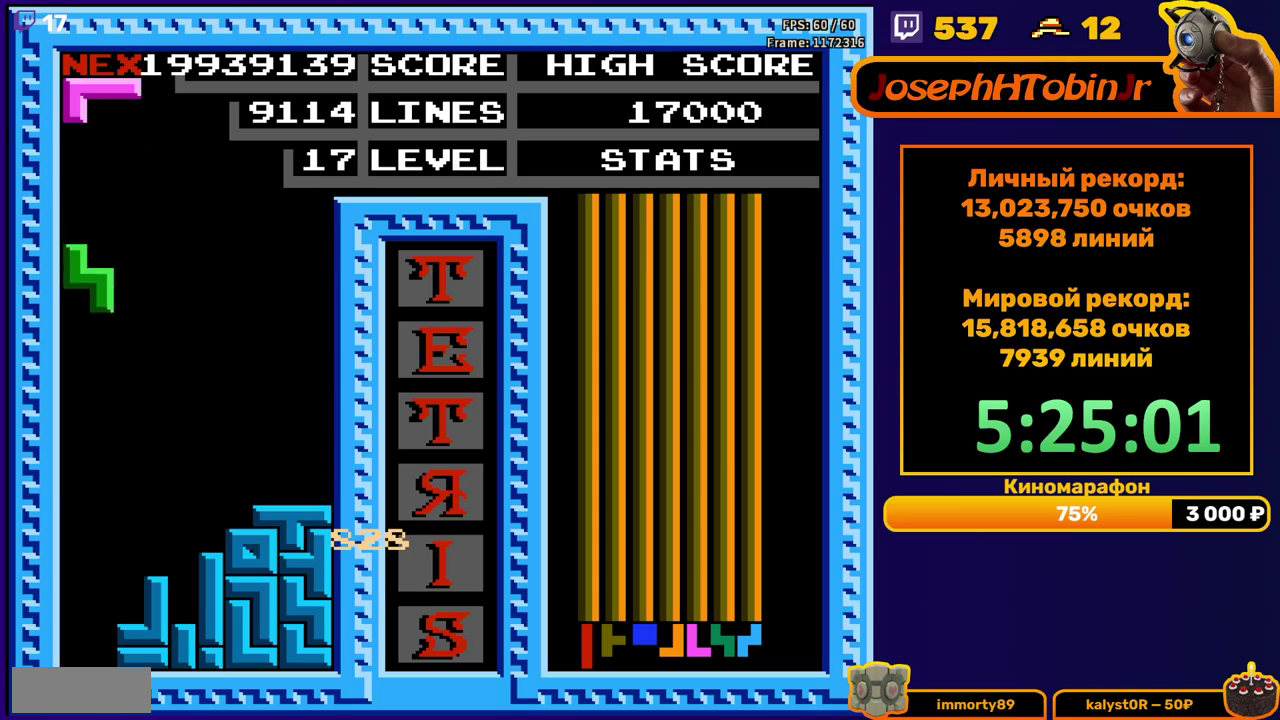
{"buttons": ["DPAD_LEFT"], "events": [[67, "DPAD_DOWN", "down"], [67, "DPAD_LEFT", "up"], [367, "DPAD_DOWN", "up"], [433, "DPAD_LEFT", "down"]]}
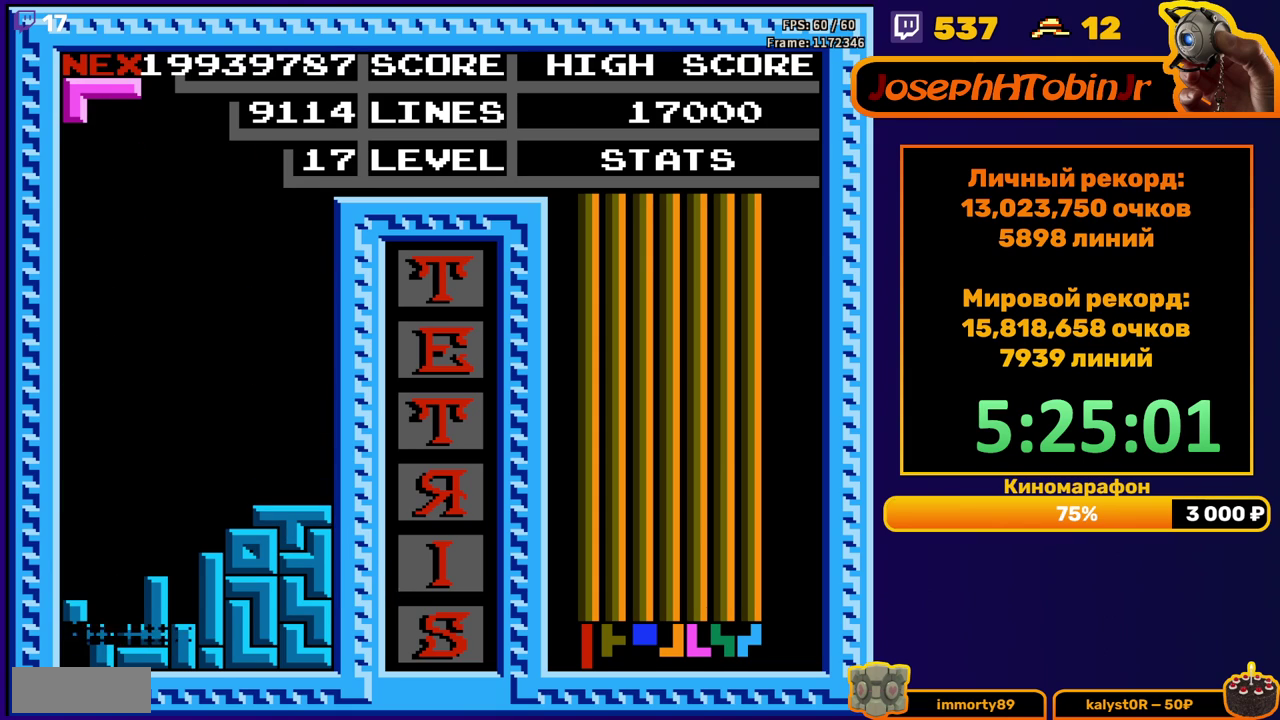
{"buttons": ["A"], "events": [[33, "DPAD_LEFT", "up"], [350, "DPAD_LEFT", "down"], [433, "A", "down"], [467, "DPAD_LEFT", "up"]]}
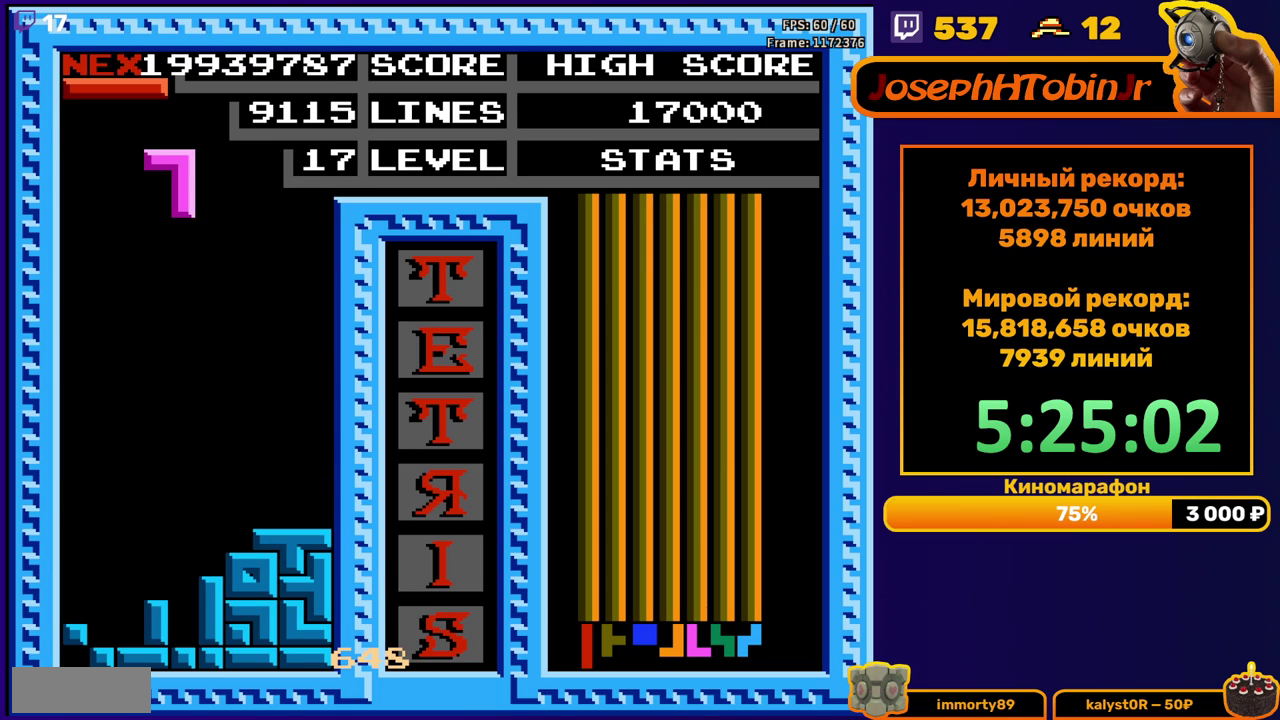
{"buttons": [], "events": [[17, "A", "up"], [33, "DPAD_DOWN", "down"], [467, "DPAD_DOWN", "up"]]}
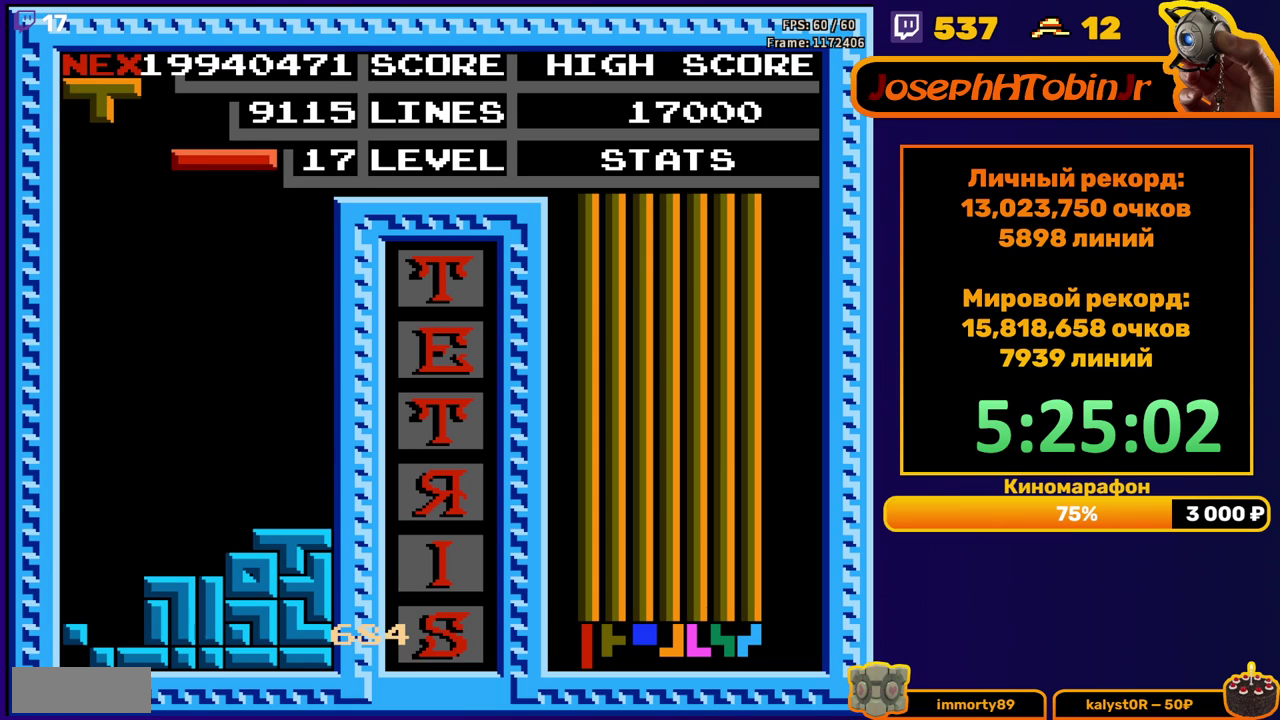
{"buttons": [], "events": [[50, "DPAD_RIGHT", "down"], [183, "A", "down"], [267, "A", "up"], [500, "DPAD_RIGHT", "up"]]}
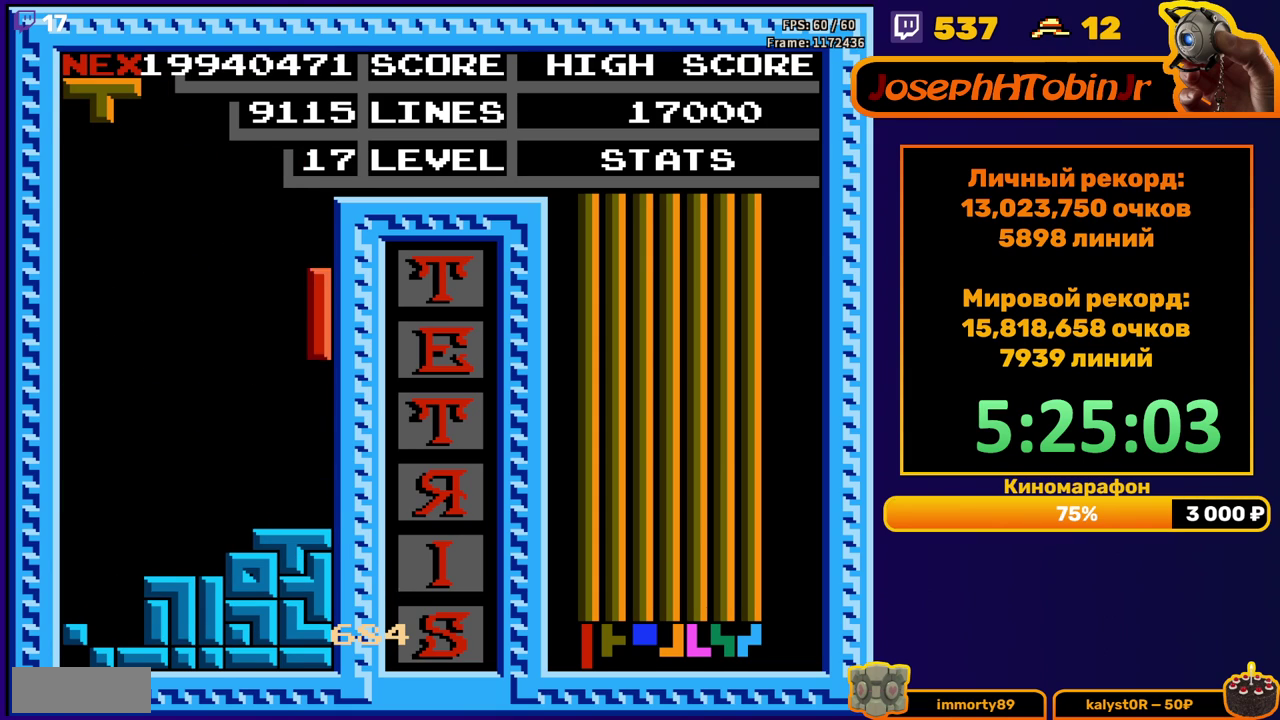
{"buttons": ["B"], "events": [[17, "DPAD_DOWN", "down"], [200, "DPAD_DOWN", "up"], [350, "DPAD_RIGHT", "down"], [417, "DPAD_RIGHT", "up"], [433, "B", "down"]]}
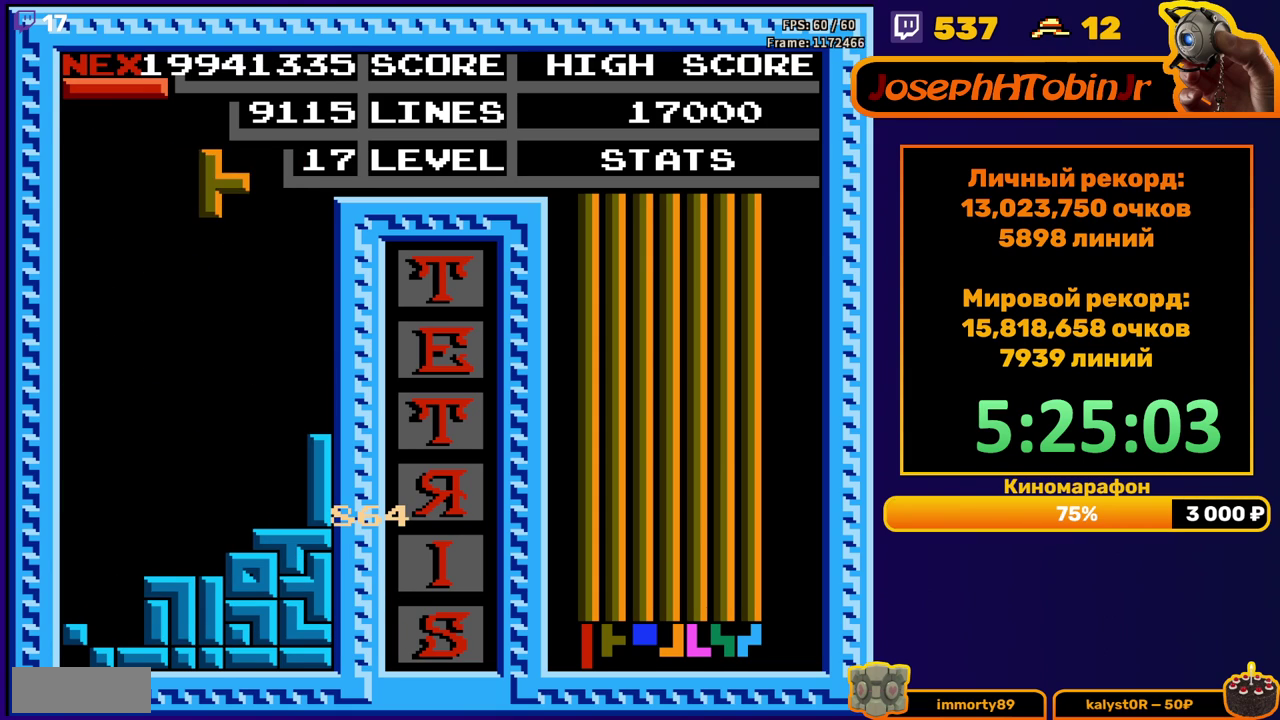
{"buttons": ["B", "DPAD_LEFT"], "events": [[33, "B", "up"], [33, "DPAD_DOWN", "down"], [350, "DPAD_DOWN", "up"], [400, "DPAD_LEFT", "down"], [483, "B", "down"]]}
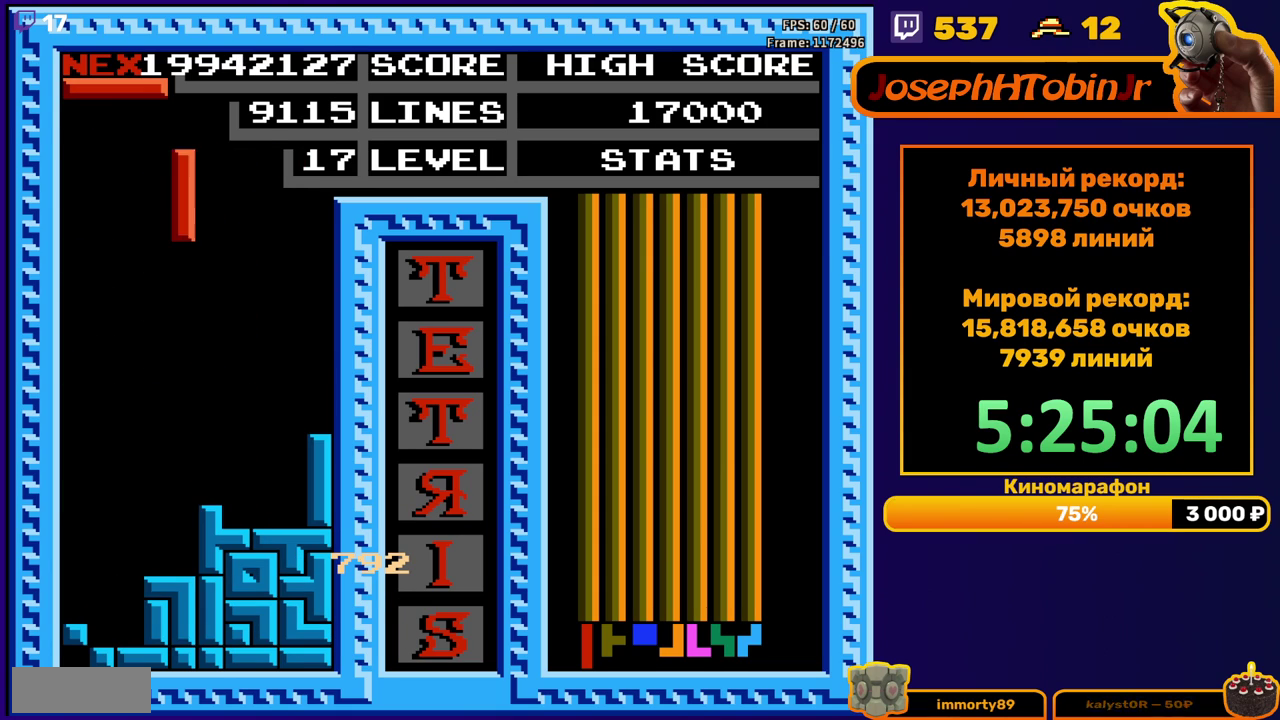
{"buttons": ["DPAD_DOWN"], "events": [[83, "B", "up"], [233, "DPAD_LEFT", "up"], [333, "DPAD_DOWN", "down"]]}
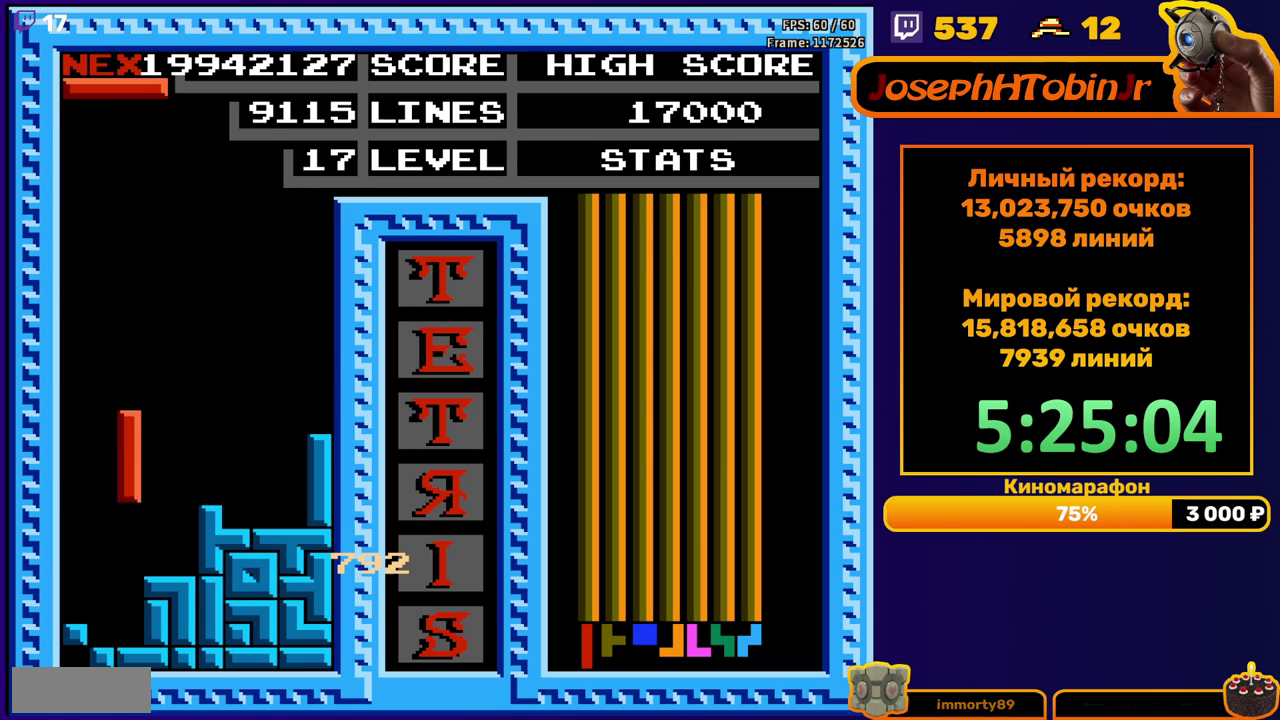
{"buttons": ["DPAD_LEFT"], "events": [[117, "DPAD_DOWN", "up"], [183, "DPAD_LEFT", "down"], [283, "B", "down"], [350, "B", "up"]]}
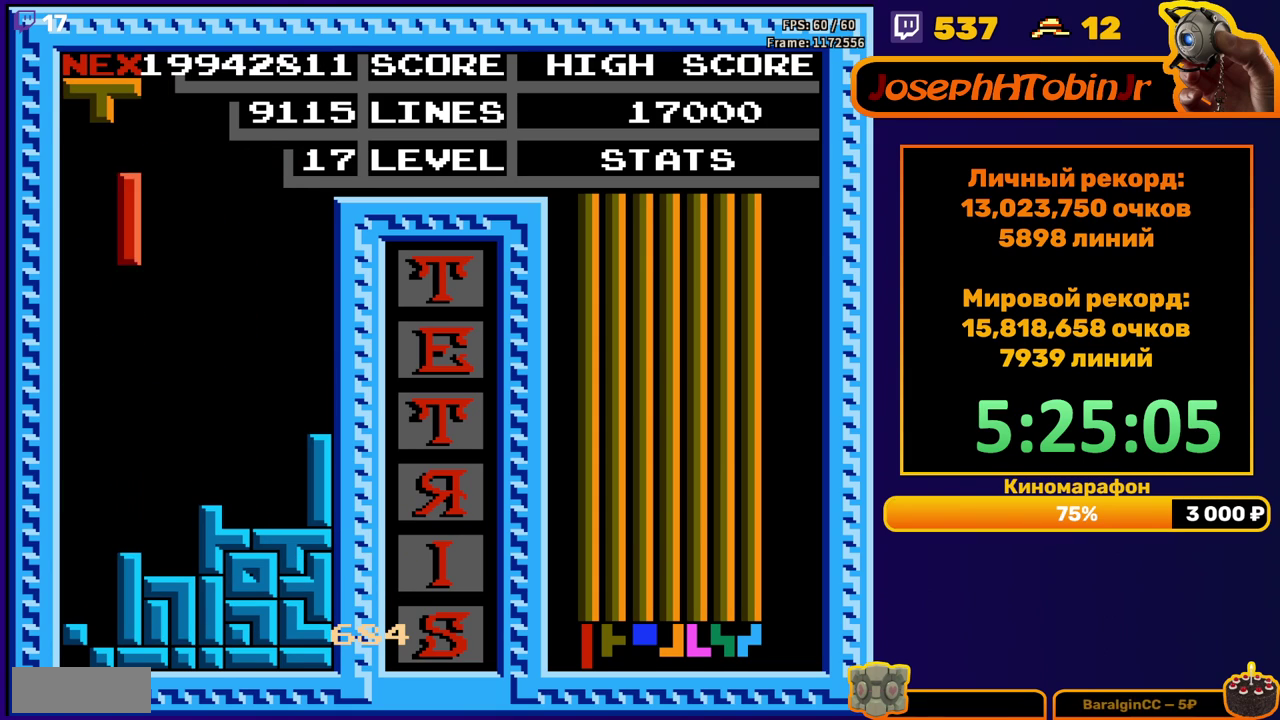
{"buttons": [], "events": [[67, "DPAD_LEFT", "up"], [150, "DPAD_DOWN", "down"], [450, "DPAD_DOWN", "up"]]}
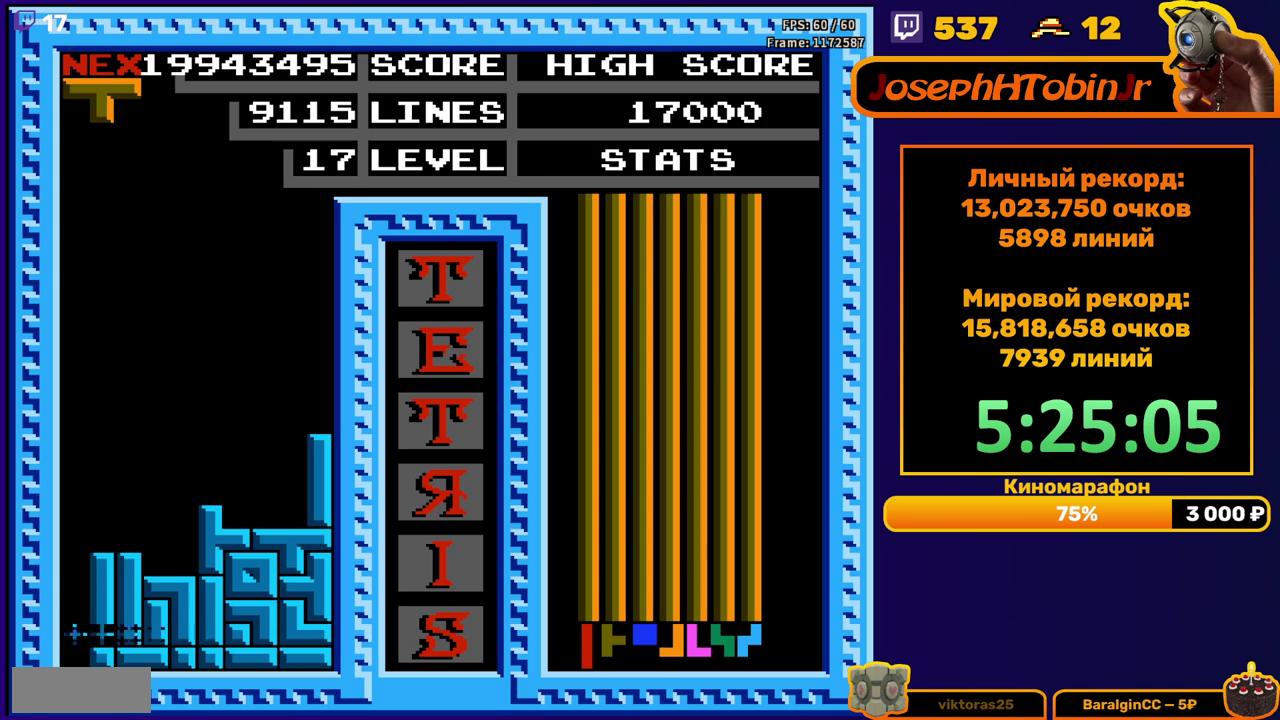
{"buttons": ["A"], "events": [[433, "DPAD_RIGHT", "down"], [450, "A", "down"], [500, "DPAD_RIGHT", "up"]]}
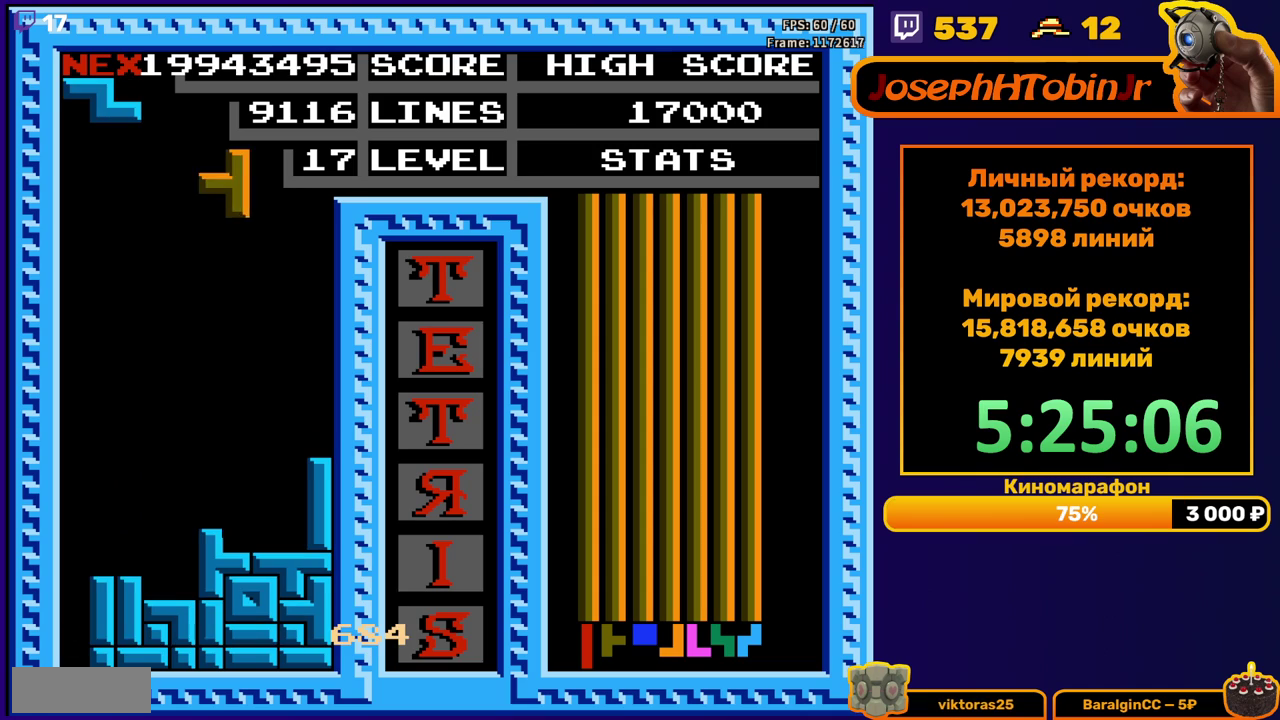
{"buttons": ["DPAD_DOWN"], "events": [[17, "A", "up"], [83, "DPAD_RIGHT", "down"], [100, "A", "down"], [150, "DPAD_RIGHT", "up"], [167, "A", "up"], [283, "DPAD_DOWN", "down"]]}
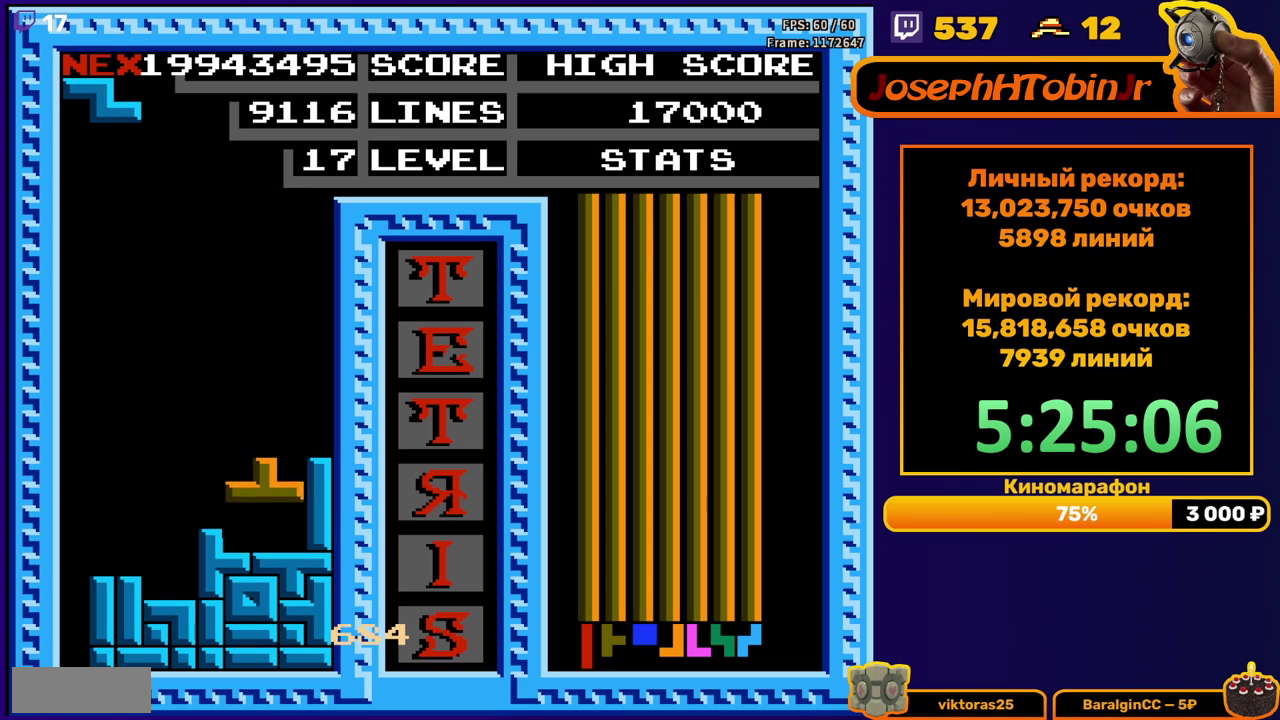
{"buttons": ["DPAD_DOWN"], "events": [[50, "DPAD_DOWN", "up"], [133, "DPAD_LEFT", "down"], [200, "DPAD_LEFT", "up"], [267, "DPAD_LEFT", "down"], [317, "DPAD_LEFT", "up"], [417, "DPAD_DOWN", "down"]]}
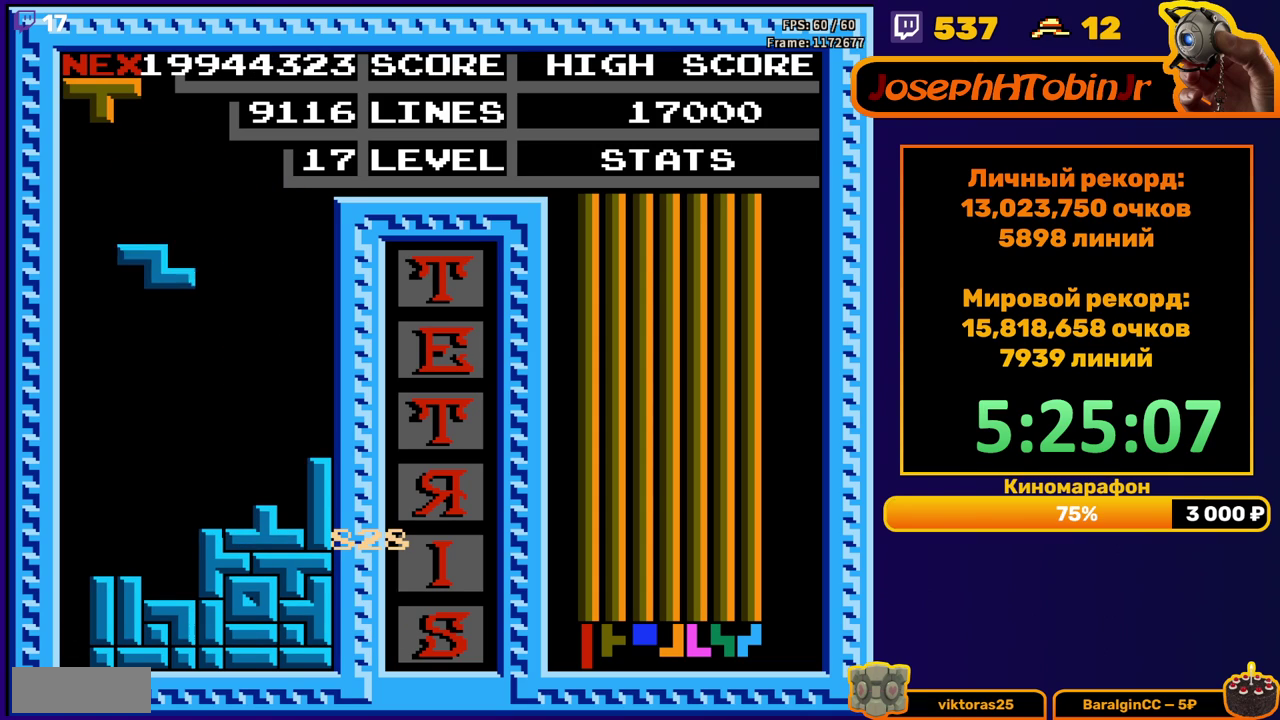
{"buttons": ["DPAD_DOWN"], "events": [[267, "DPAD_DOWN", "up"], [333, "DPAD_LEFT", "down"], [350, "A", "down"], [417, "DPAD_LEFT", "up"], [433, "A", "up"], [500, "DPAD_DOWN", "down"]]}
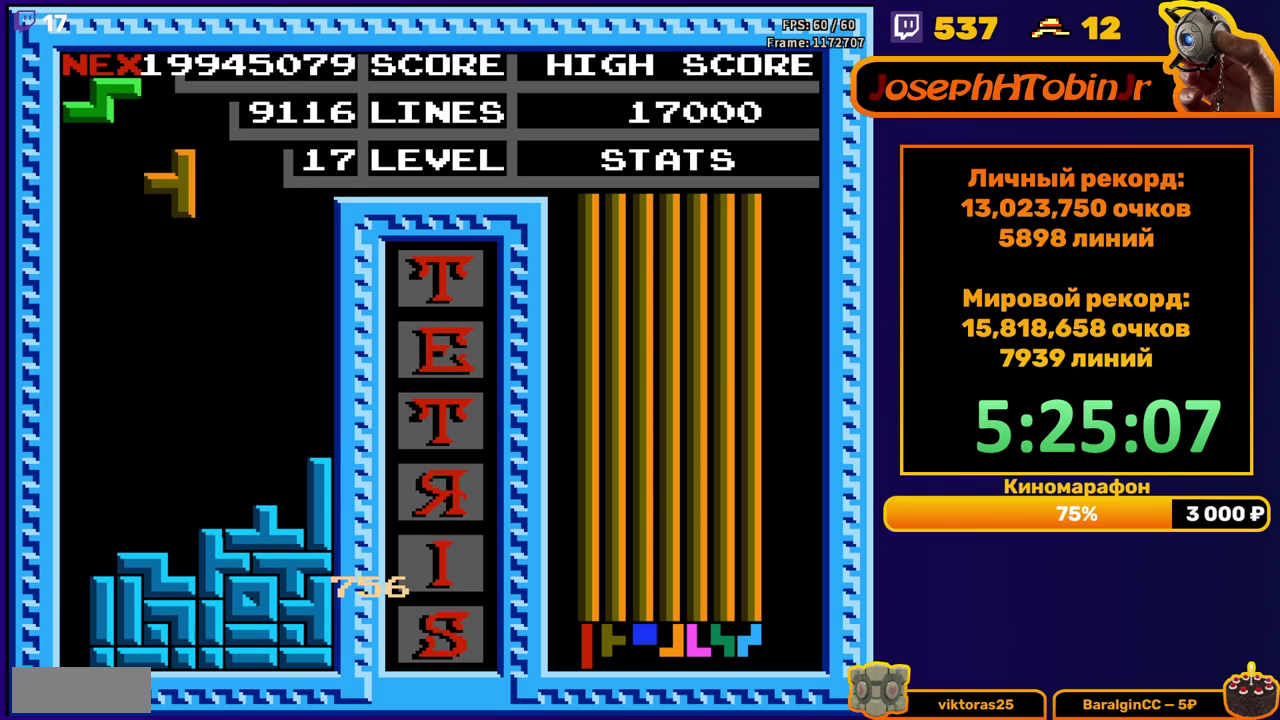
{"buttons": ["A", "DPAD_RIGHT"], "events": [[350, "DPAD_DOWN", "up"], [450, "DPAD_RIGHT", "down"], [467, "A", "down"]]}
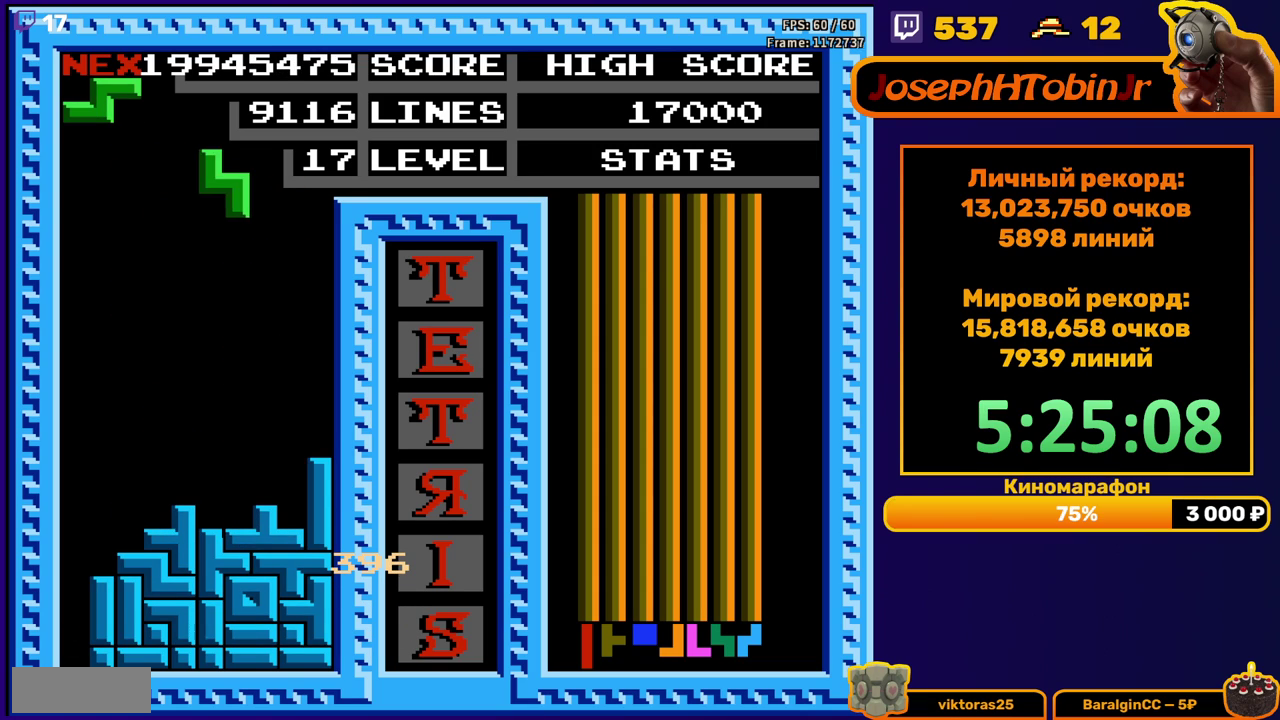
{"buttons": ["DPAD_DOWN"], "events": [[33, "A", "up"], [250, "DPAD_RIGHT", "up"], [350, "DPAD_DOWN", "down"]]}
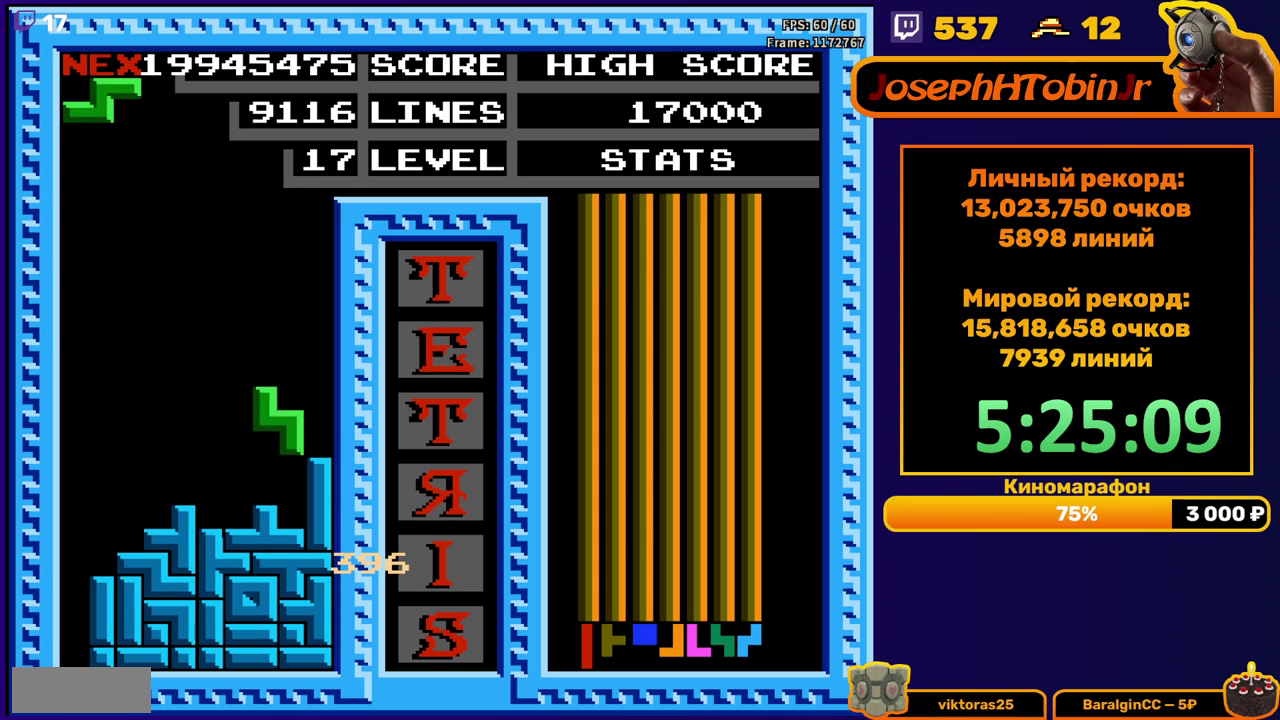
{"buttons": [], "events": [[100, "DPAD_DOWN", "up"], [167, "DPAD_RIGHT", "down"], [183, "A", "down"], [267, "A", "up"], [500, "DPAD_RIGHT", "up"]]}
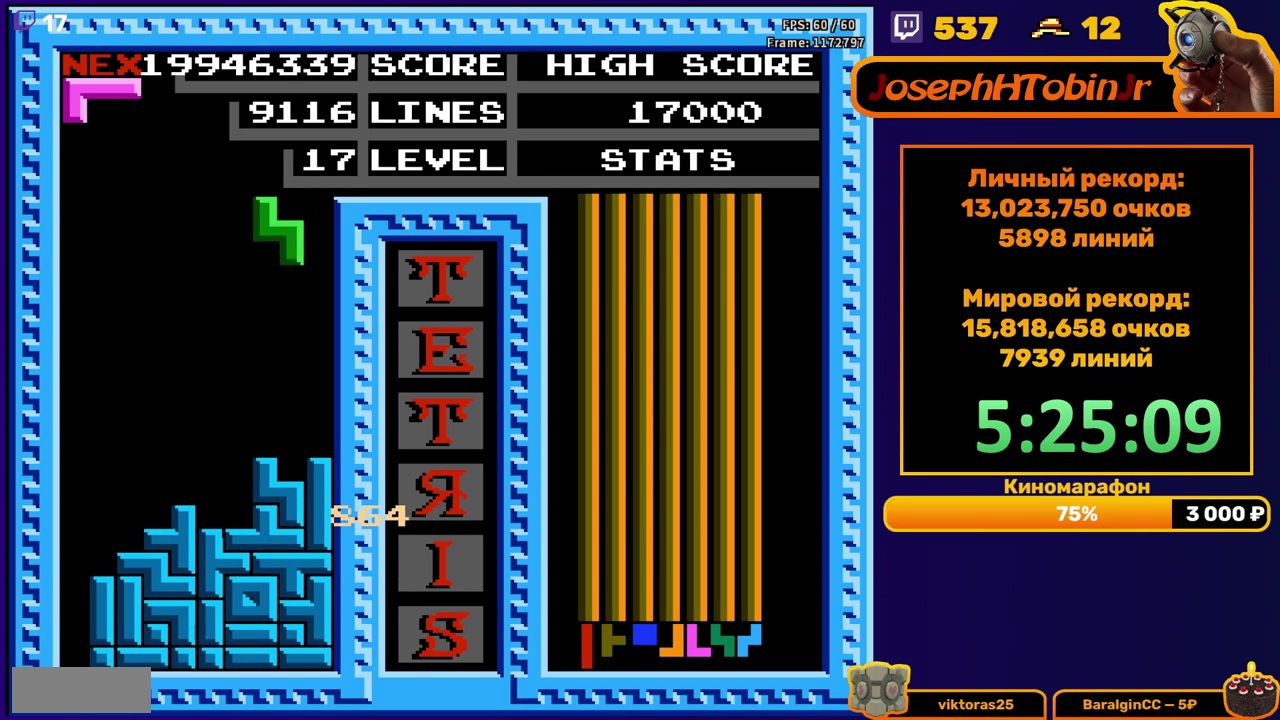
{"buttons": [], "events": [[100, "DPAD_DOWN", "down"], [300, "DPAD_DOWN", "up"], [383, "DPAD_RIGHT", "down"], [417, "B", "down"], [467, "DPAD_RIGHT", "up"], [500, "B", "up"]]}
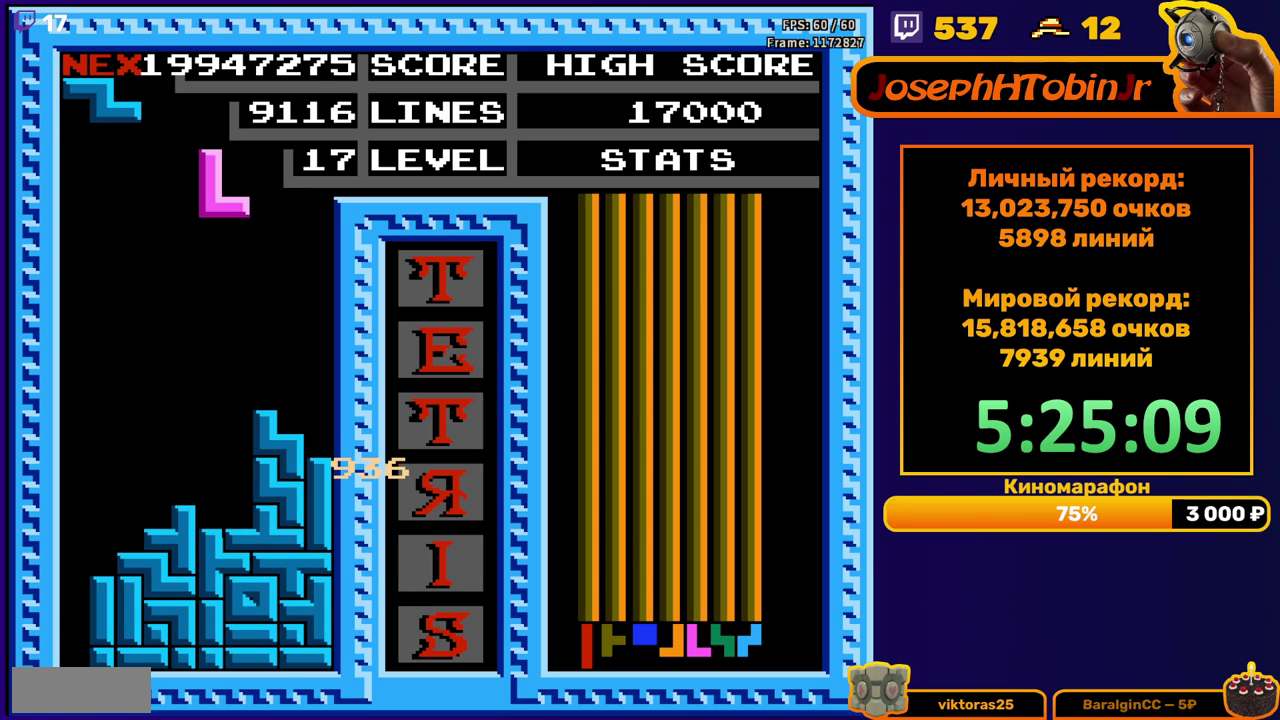
{"buttons": ["DPAD_LEFT"], "events": [[117, "DPAD_DOWN", "down"], [400, "DPAD_DOWN", "up"], [467, "DPAD_LEFT", "down"]]}
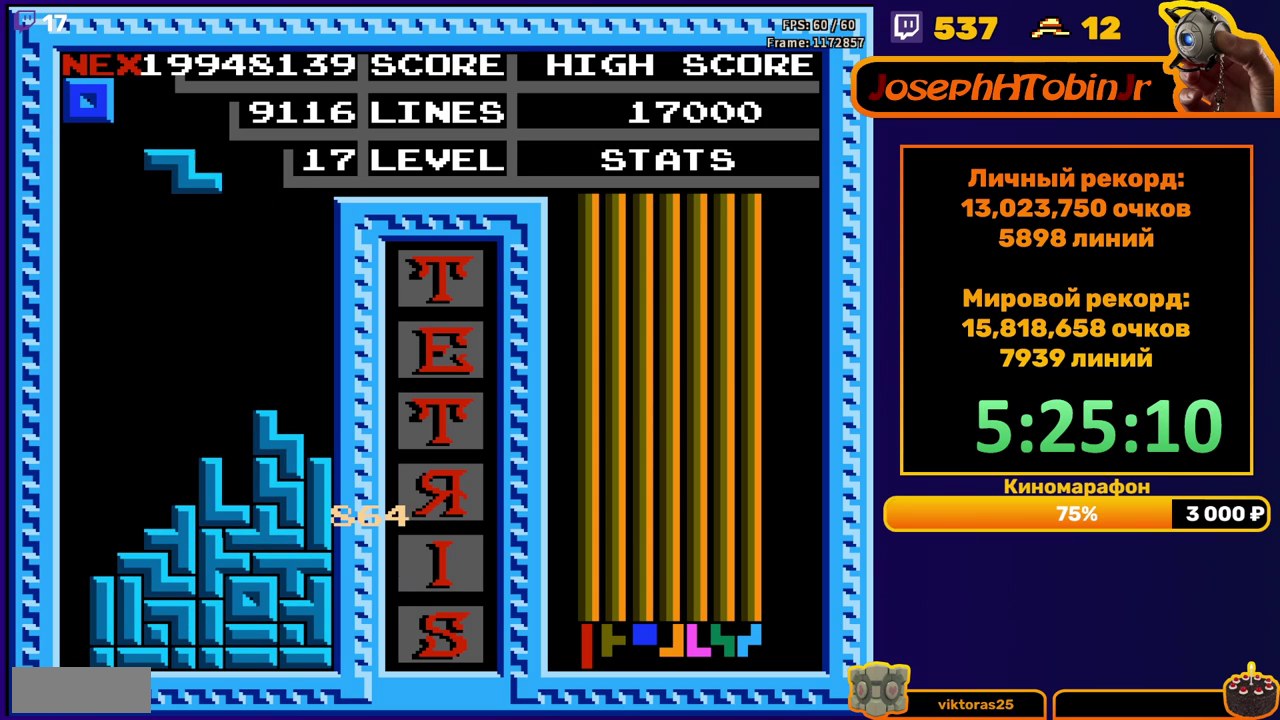
{"buttons": ["DPAD_DOWN"], "events": [[33, "A", "down"], [117, "A", "up"], [417, "DPAD_DOWN", "down"], [417, "DPAD_LEFT", "up"]]}
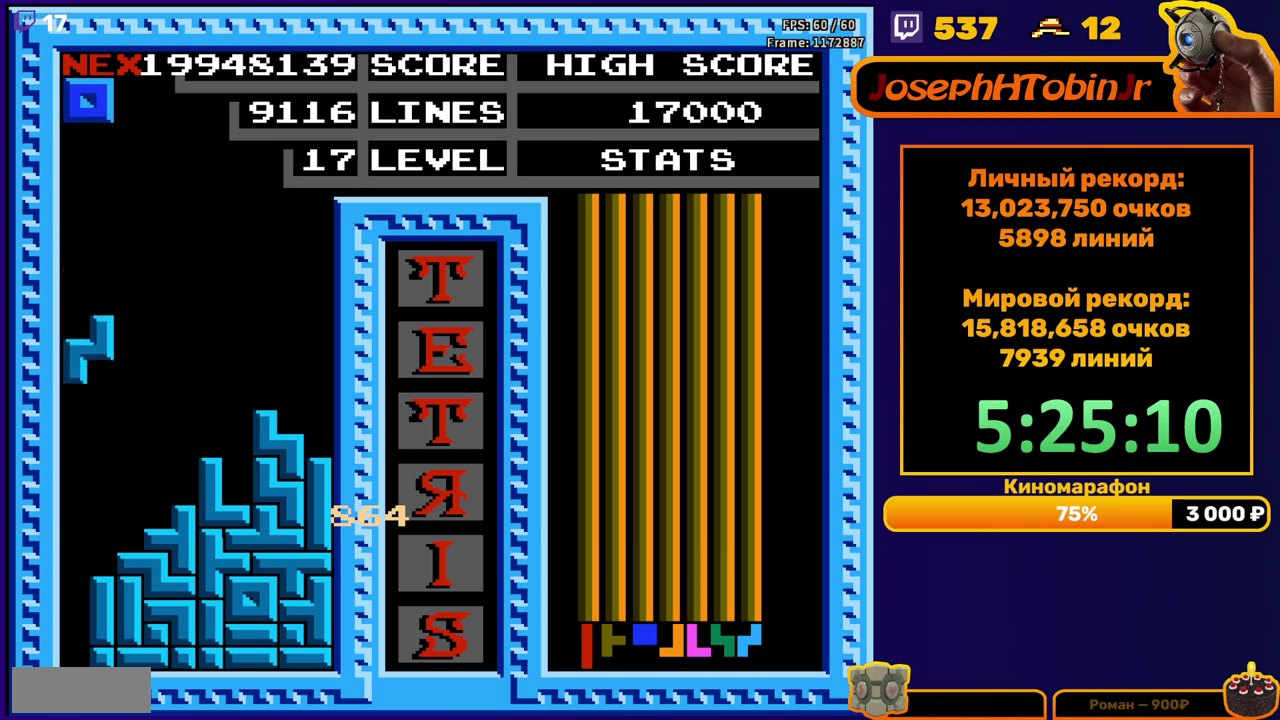
{"buttons": [], "events": [[183, "DPAD_DOWN", "up"]]}
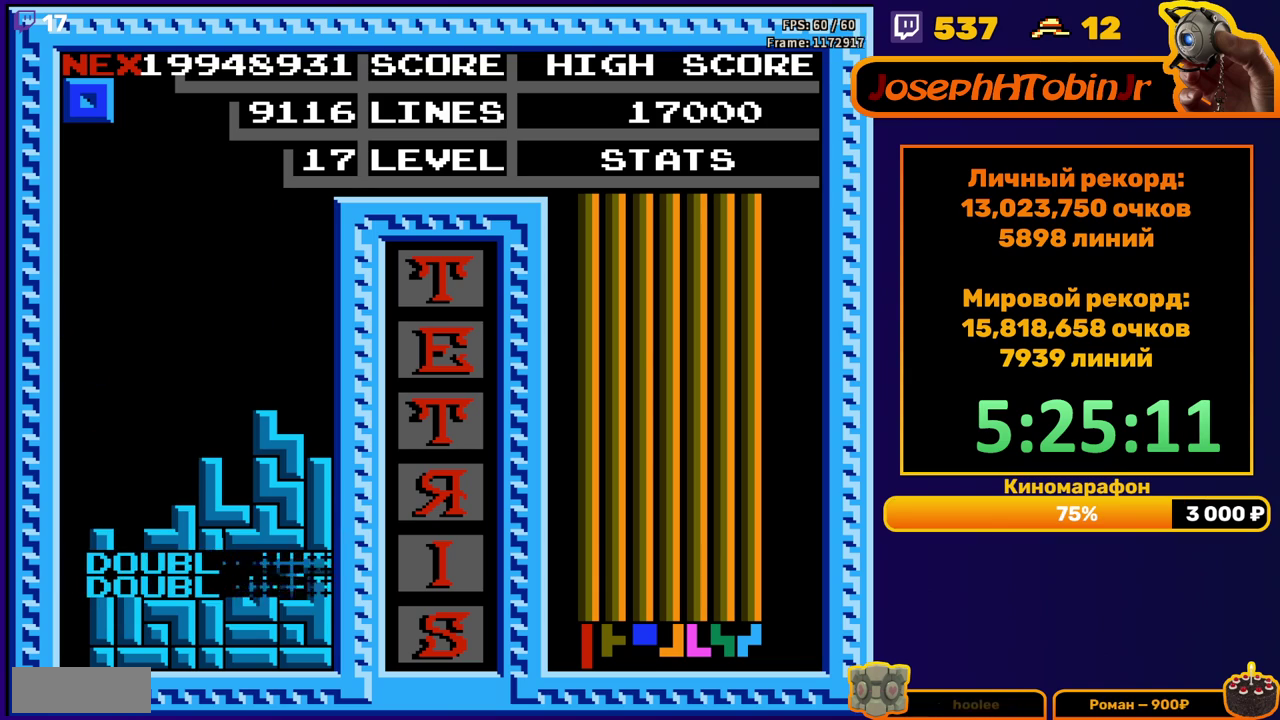
{"buttons": ["DPAD_LEFT"], "events": [[183, "DPAD_LEFT", "down"]]}
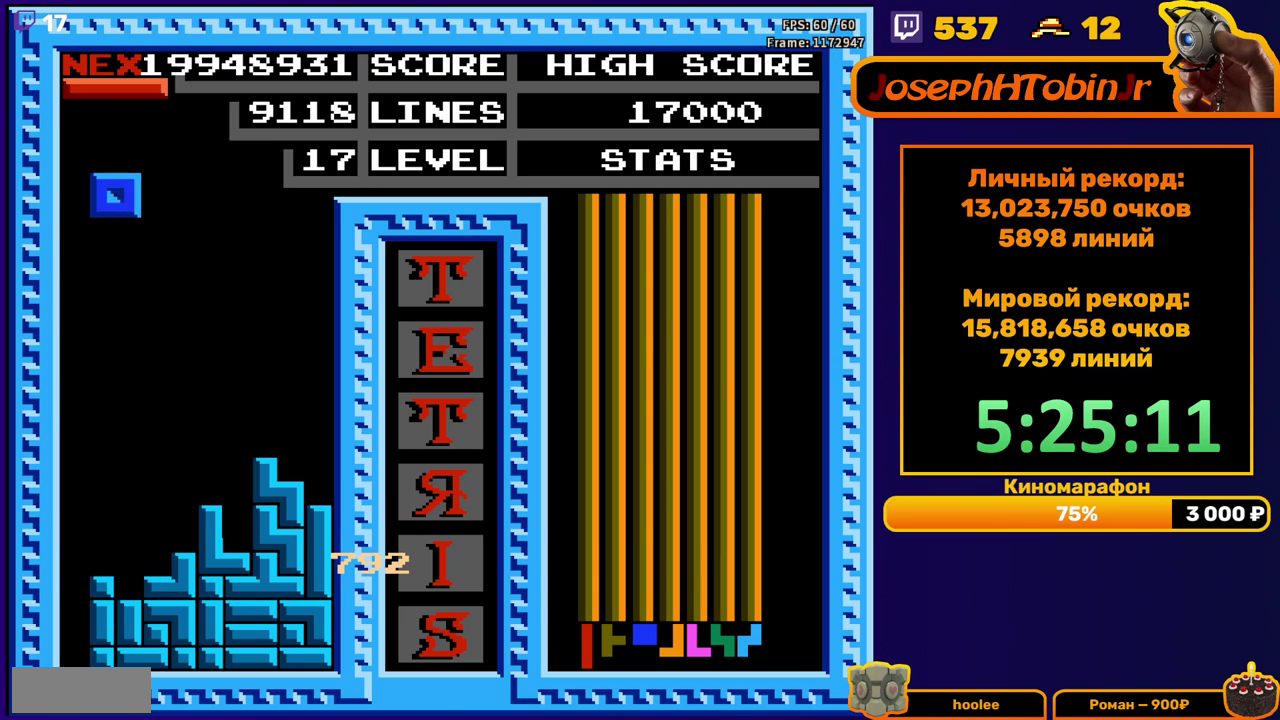
{"buttons": [], "events": [[167, "DPAD_LEFT", "up"], [183, "DPAD_DOWN", "down"], [367, "DPAD_DOWN", "up"]]}